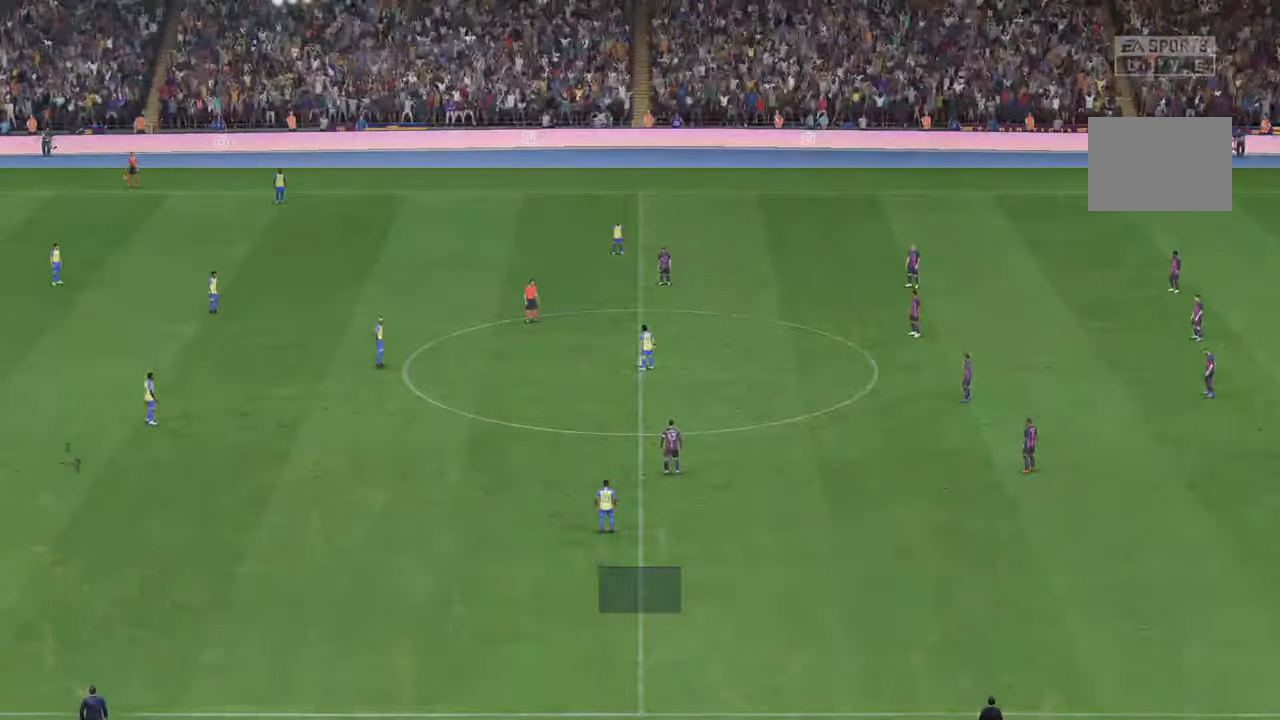
Gameplay with a controller (Xbox layout); each line is a JSON object with the inputs held at the frame after it. "events" lists button and stick changes between this image and that frame as [ms after this image, input, new state], when the widget could be followed in between. Not read: L3 R3.
{"buttons": [], "left_stick": "center", "right_stick": "center", "events": []}
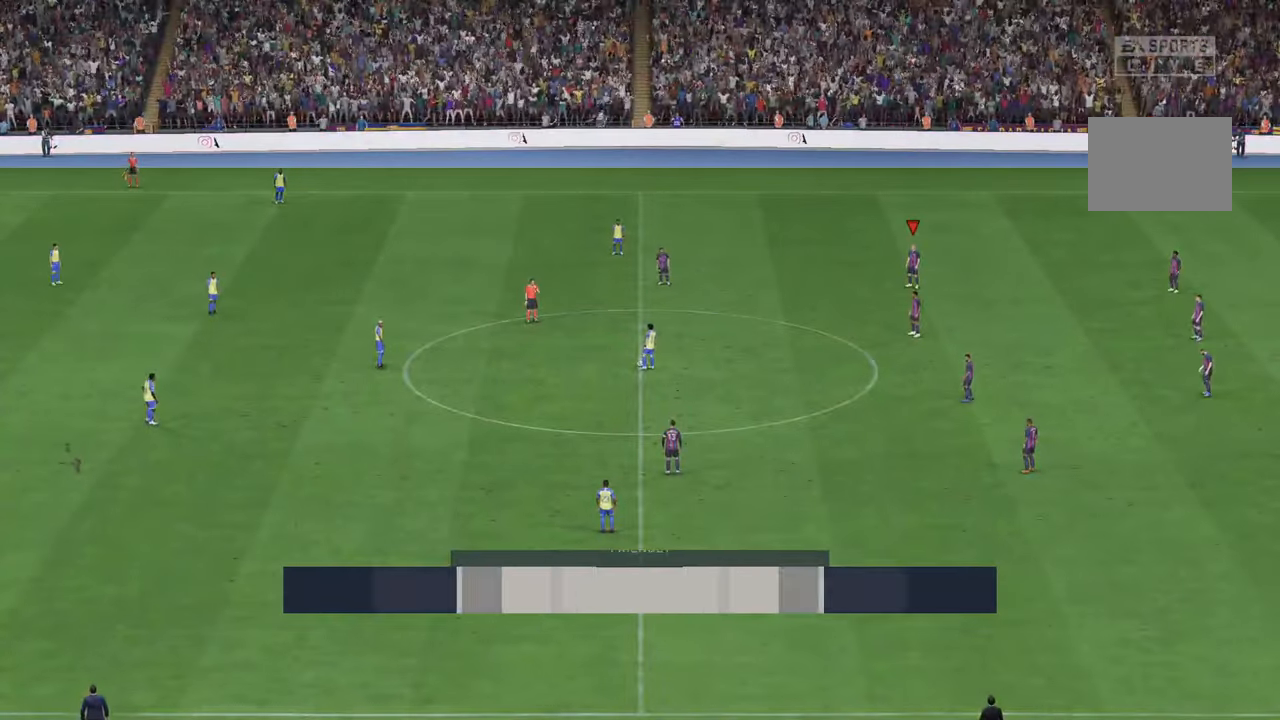
{"buttons": ["R2"], "left_stick": "center", "right_stick": "center", "events": [[233, "R2", "down"]]}
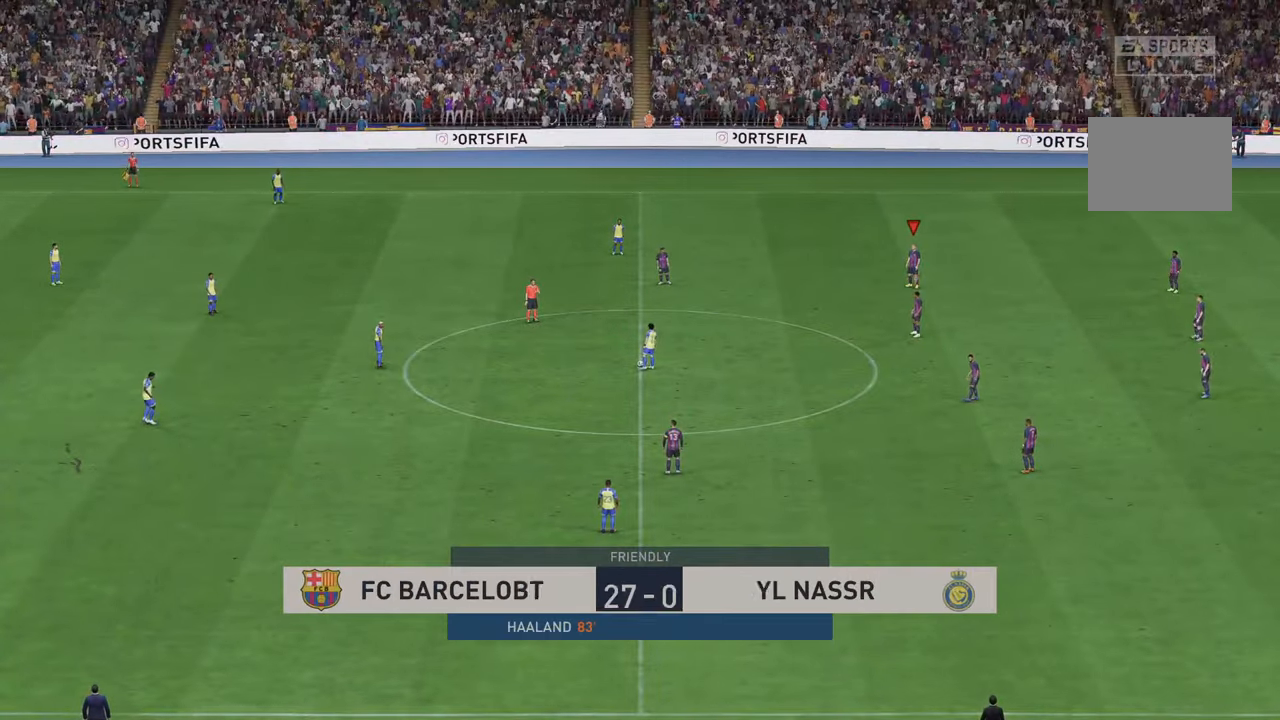
{"buttons": ["R2"], "left_stick": "center", "right_stick": "center", "events": []}
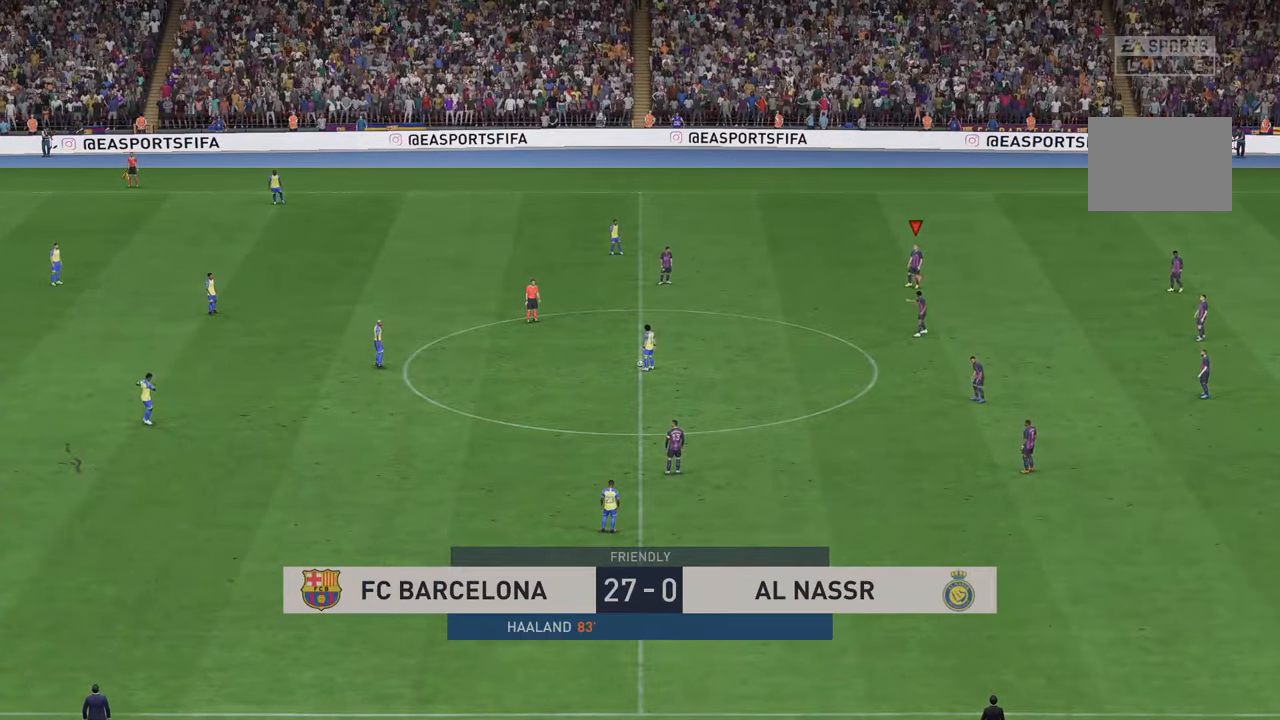
{"buttons": ["R2"], "left_stick": "left", "right_stick": "center", "events": [[100, "left_stick", "left"]]}
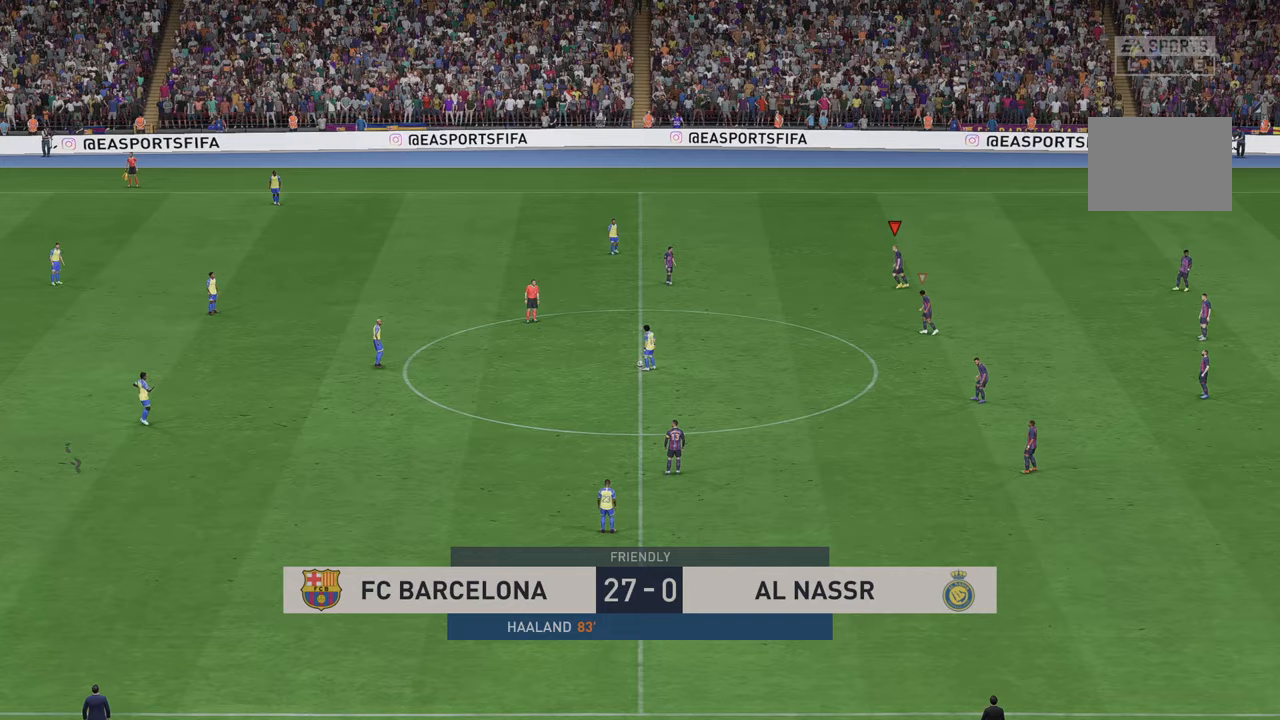
{"buttons": ["R2"], "left_stick": "left", "right_stick": "center", "events": []}
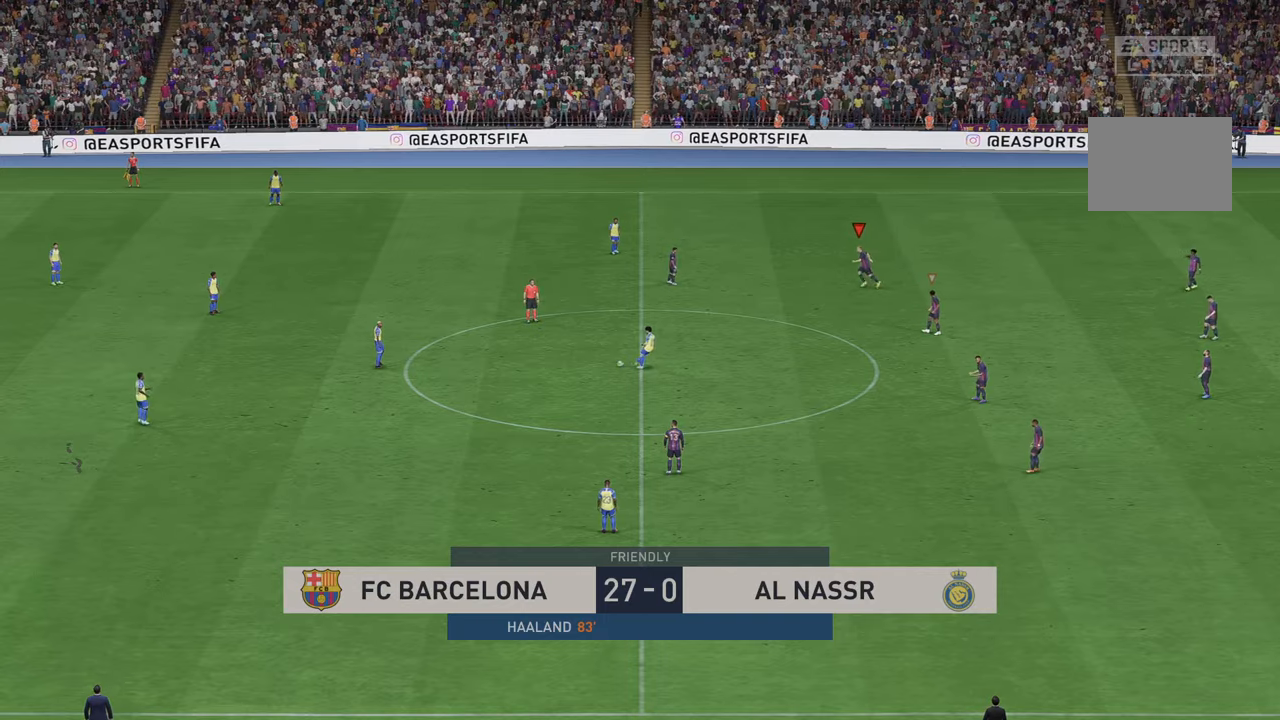
{"buttons": ["R2"], "left_stick": "left", "right_stick": "center", "events": []}
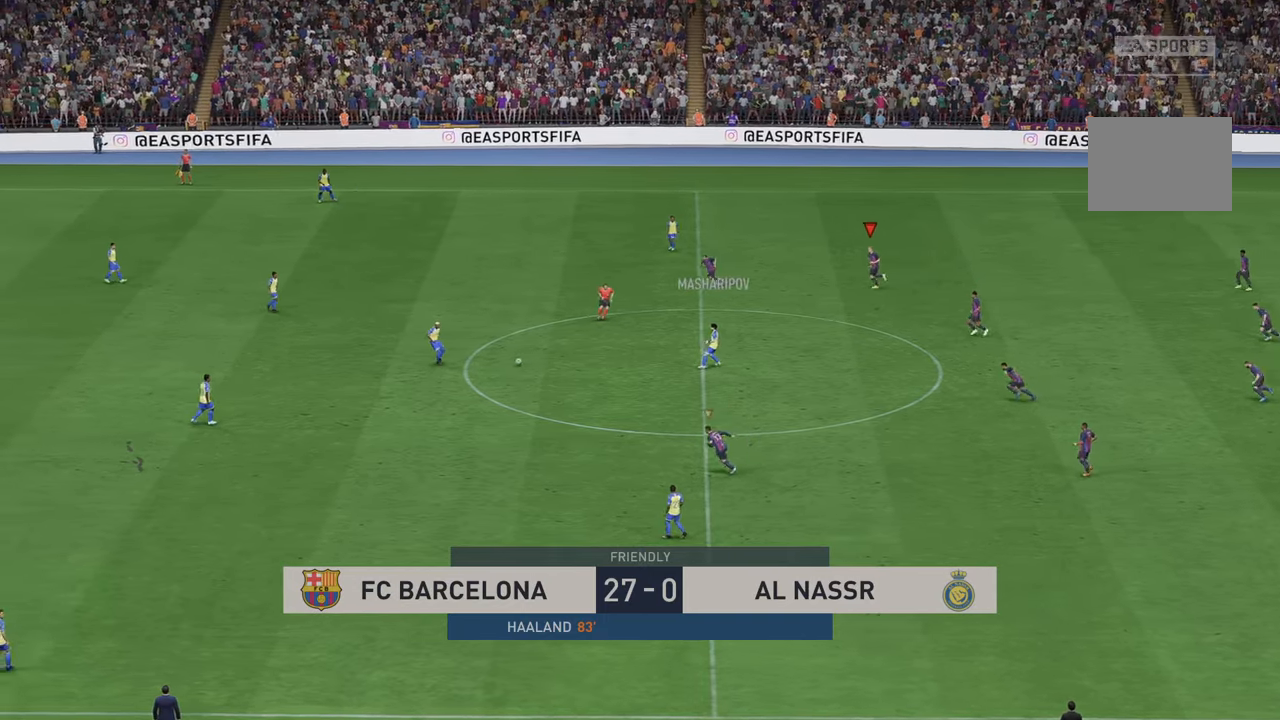
{"buttons": ["R2"], "left_stick": "left", "right_stick": "center", "events": []}
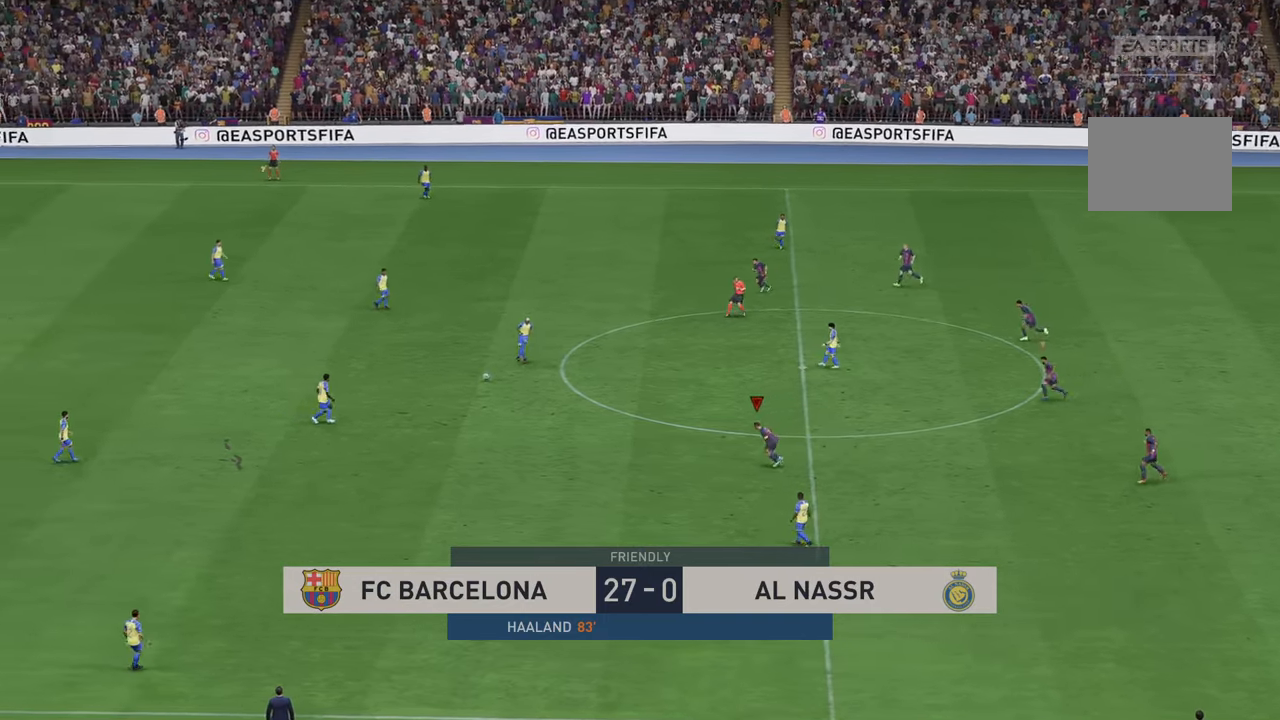
{"buttons": ["R2"], "left_stick": "up-left", "right_stick": "center", "events": [[483, "left_stick", "up-left"]]}
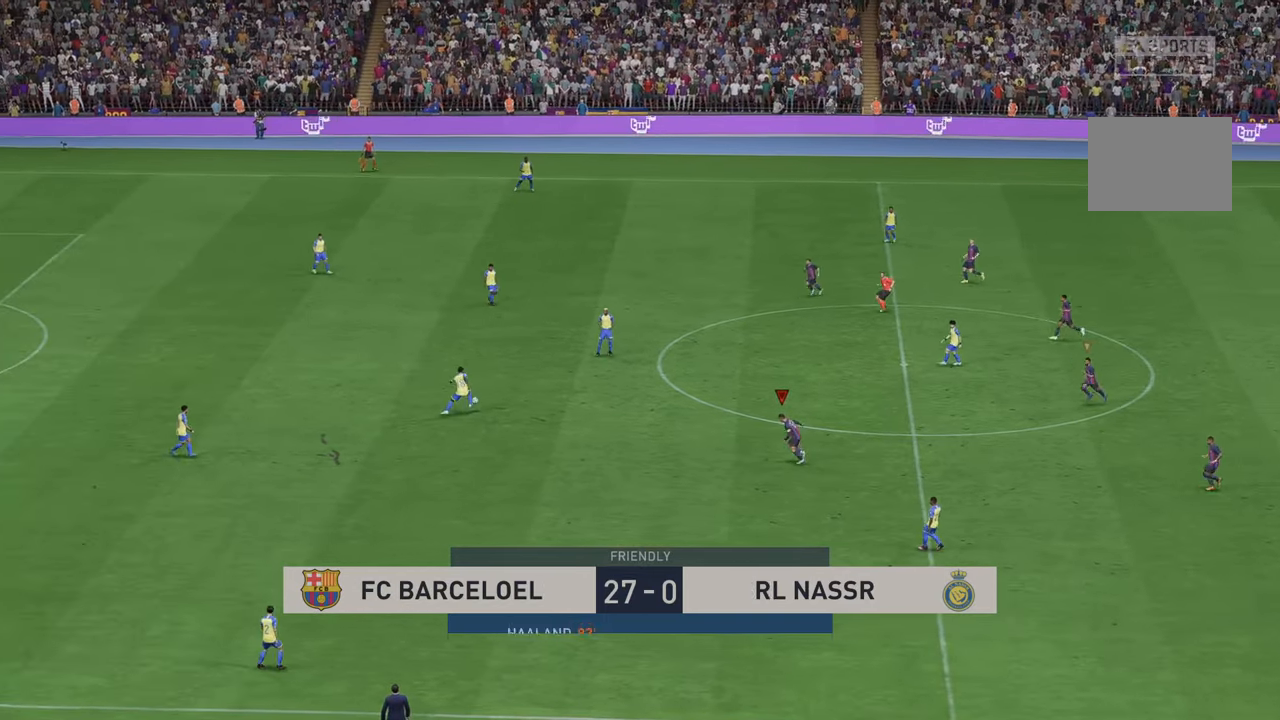
{"buttons": ["R2"], "left_stick": "up", "right_stick": "center", "events": [[383, "left_stick", "up"]]}
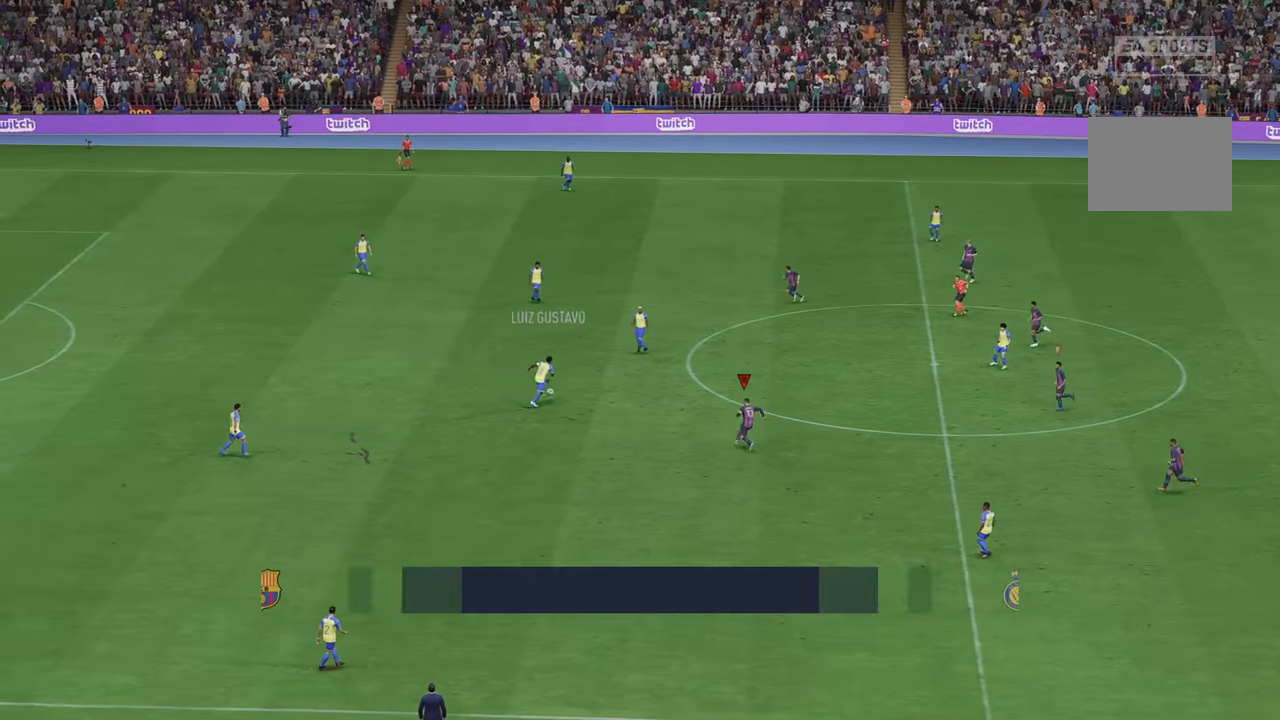
{"buttons": ["R2"], "left_stick": "up", "right_stick": "center", "events": []}
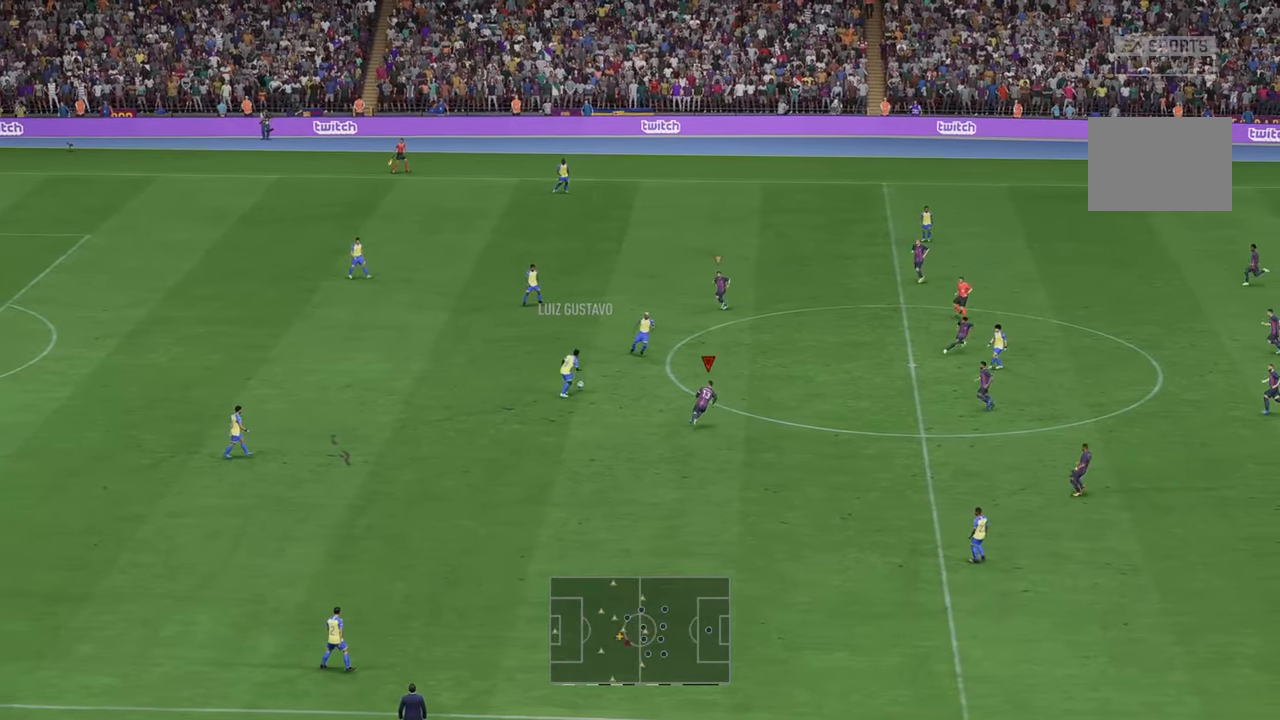
{"buttons": ["R2"], "left_stick": "up", "right_stick": "center", "events": []}
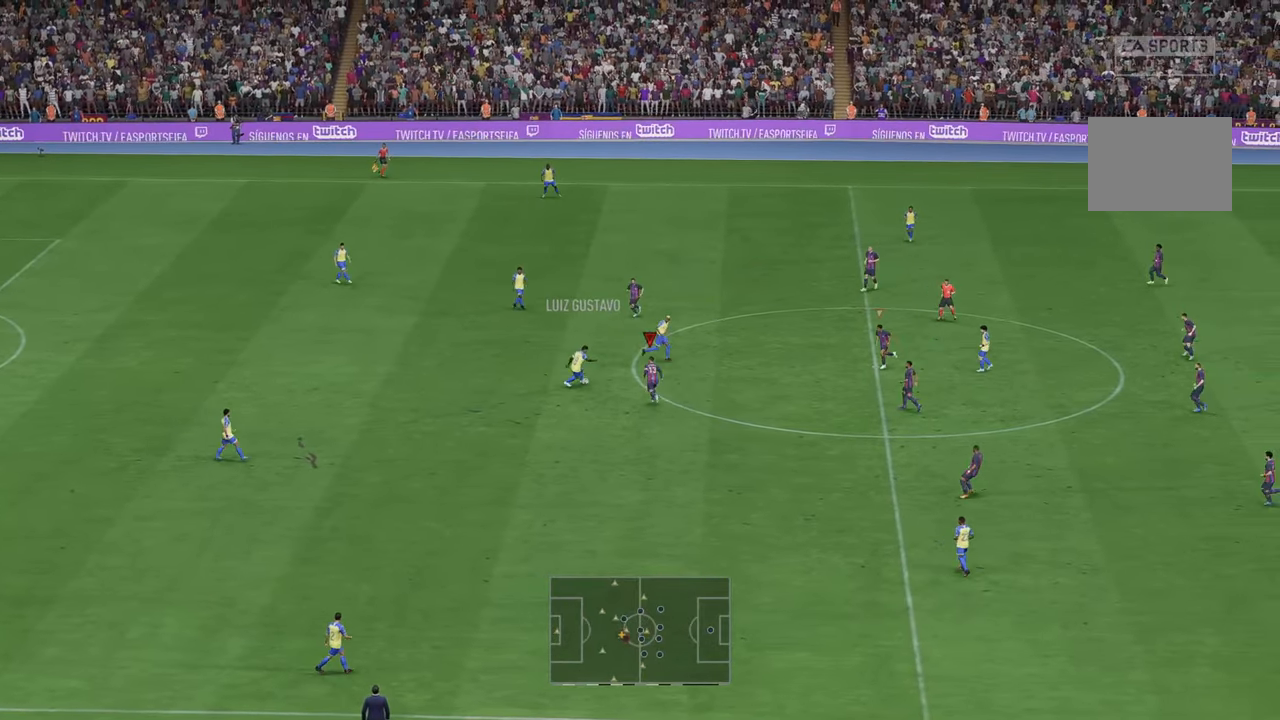
{"buttons": ["R2"], "left_stick": "center", "right_stick": "center"}
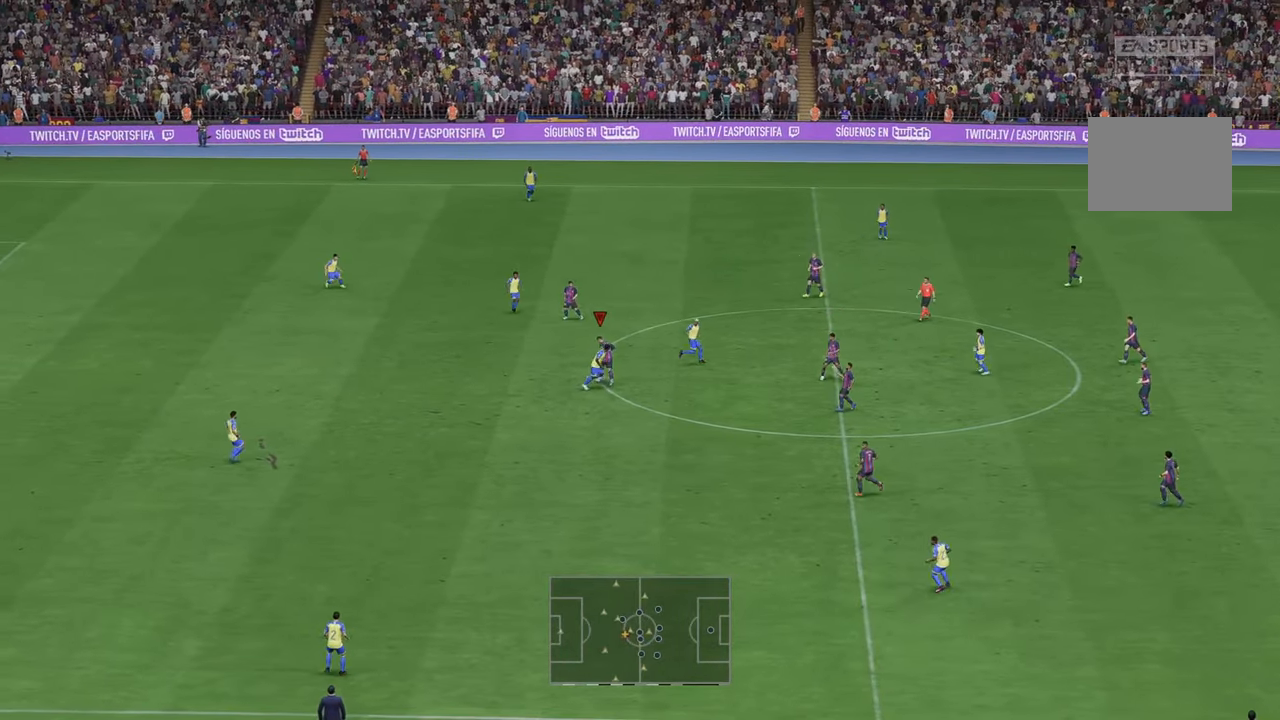
{"buttons": ["R2"], "left_stick": "down-left", "right_stick": "center", "events": [[17, "left_stick", "down"], [317, "left_stick", "down-left"]]}
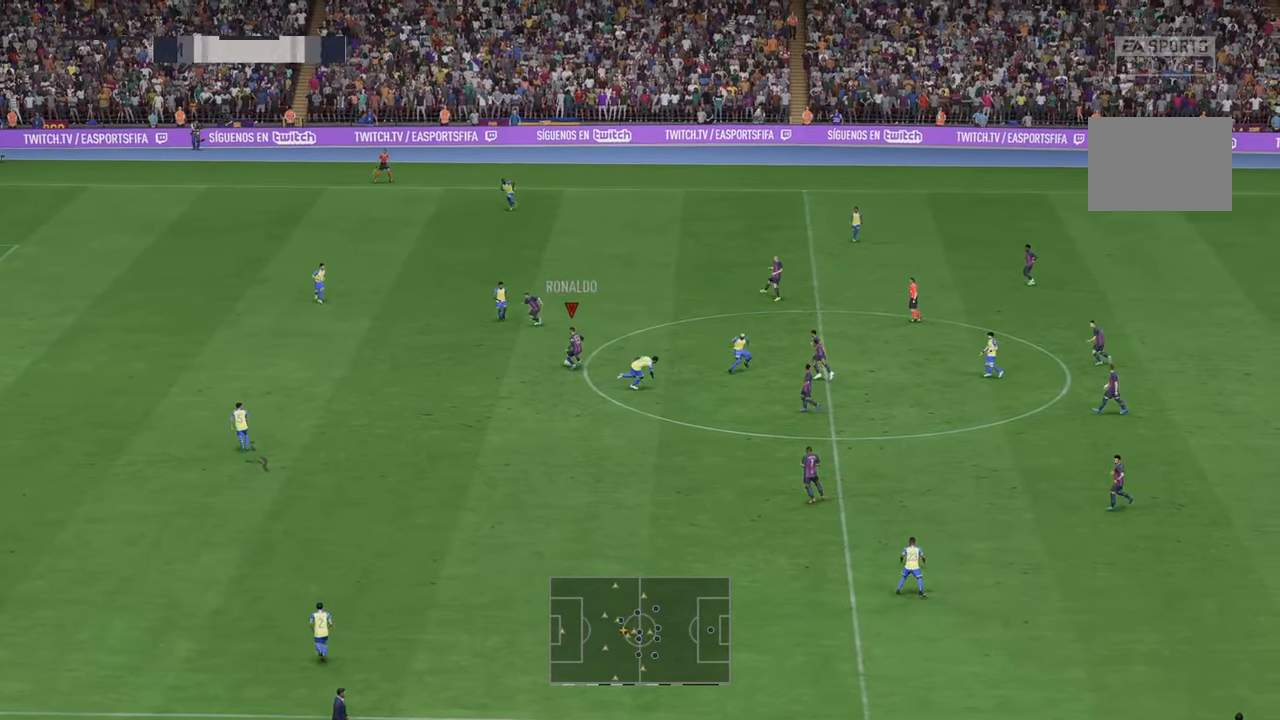
{"buttons": ["R2"], "left_stick": "down-left", "right_stick": "center", "events": []}
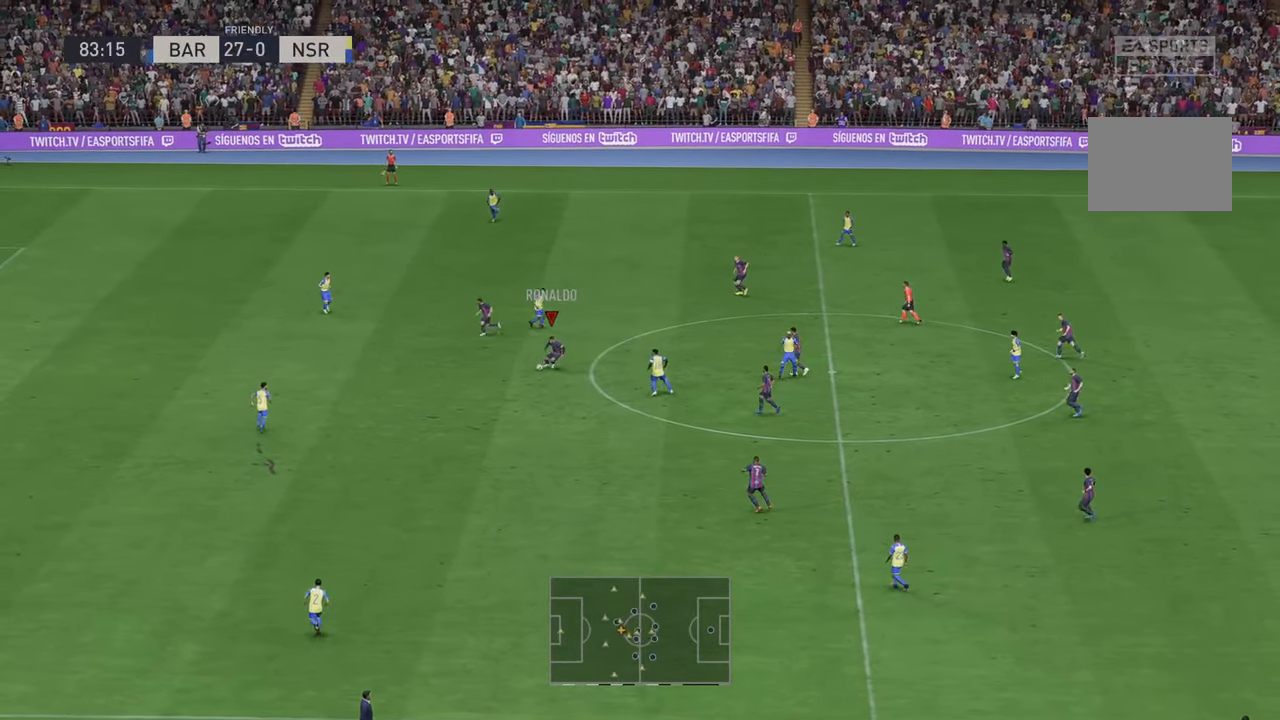
{"buttons": ["R2"], "left_stick": "up-left", "right_stick": "center", "events": [[83, "left_stick", "left"], [217, "left_stick", "up-left"]]}
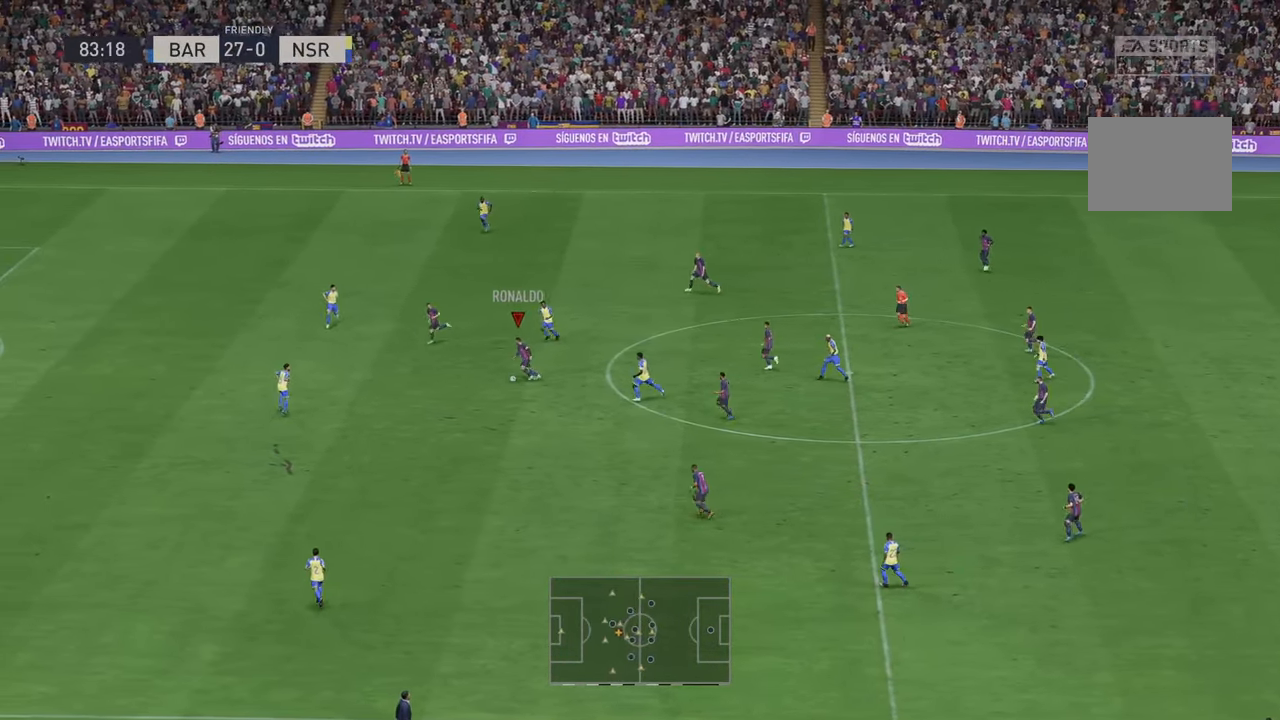
{"buttons": ["R2"], "left_stick": "up-left", "right_stick": "center", "events": [[400, "left_stick", "left"], [500, "left_stick", "up-left"]]}
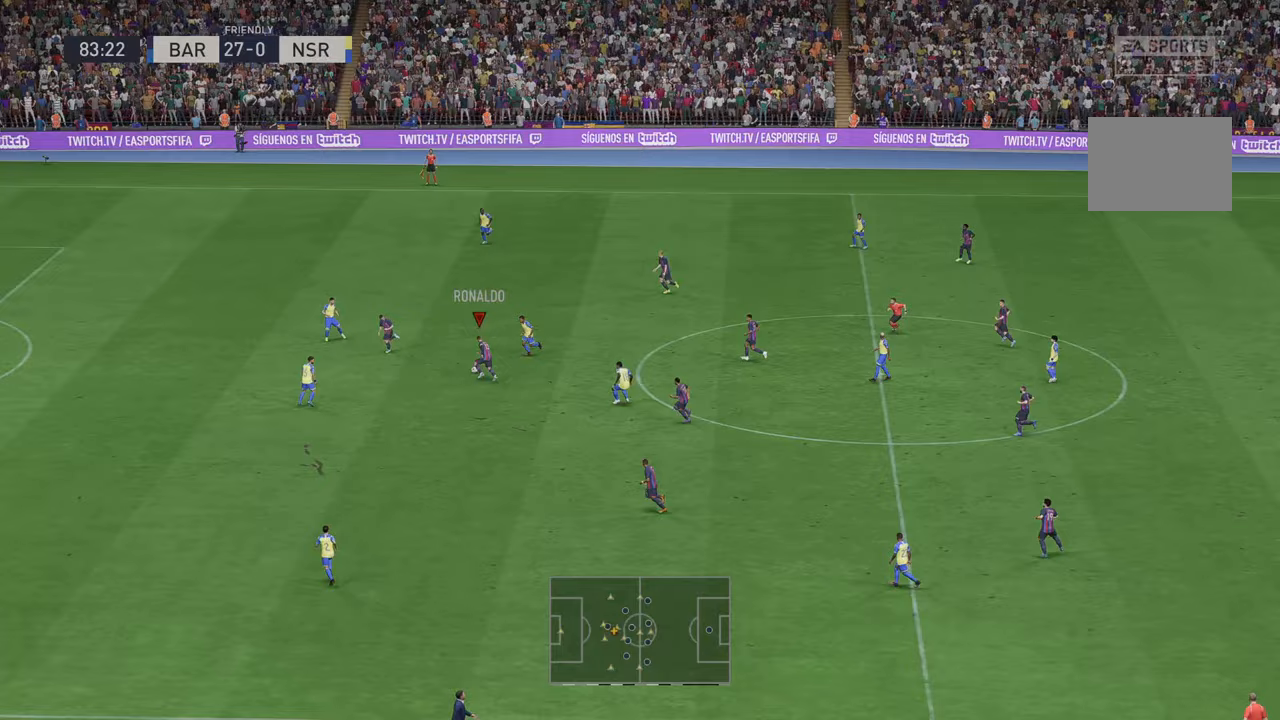
{"buttons": ["R2"], "left_stick": "up", "right_stick": "center", "events": [[317, "left_stick", "up"]]}
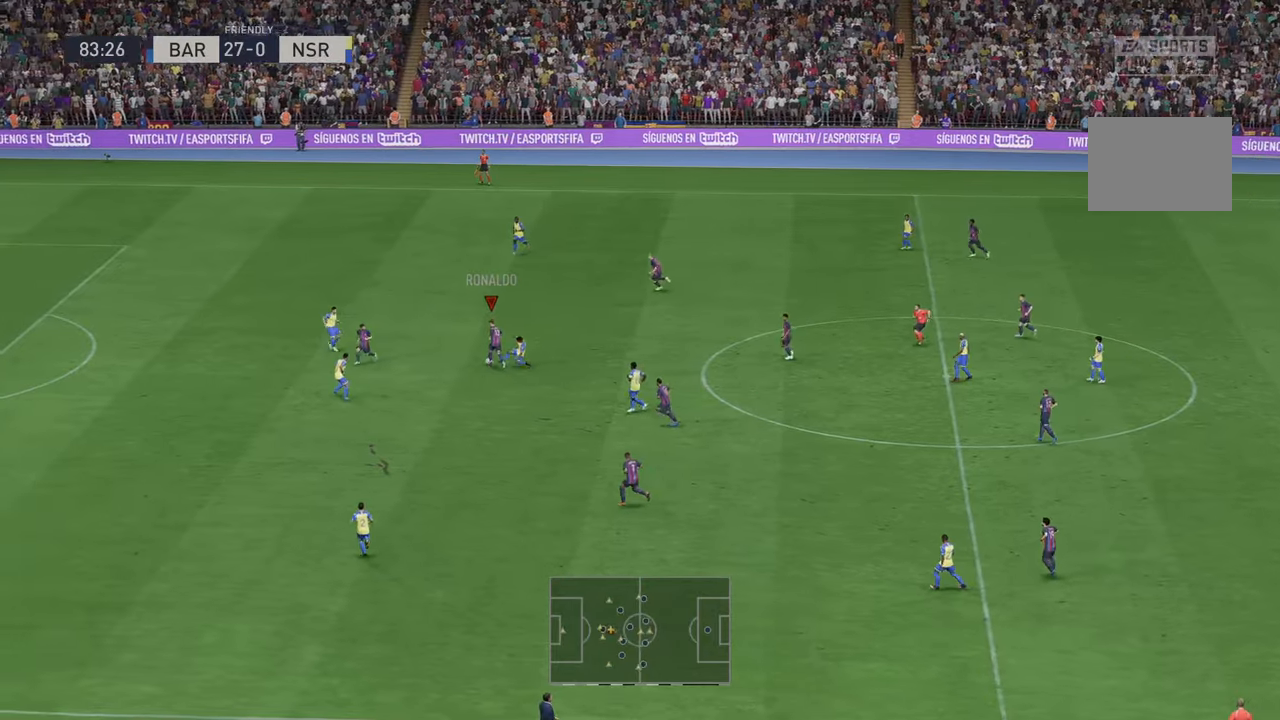
{"buttons": ["R2"], "left_stick": "up-left", "right_stick": "center", "events": [[117, "left_stick", "up-left"]]}
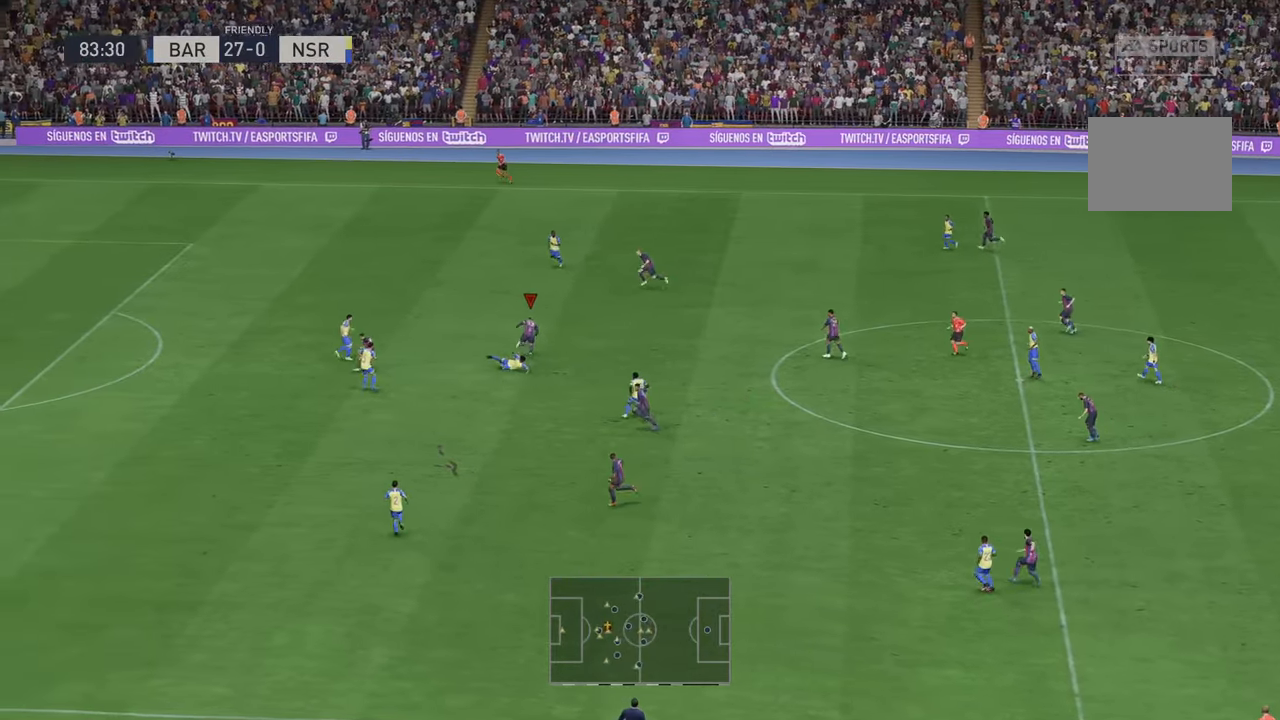
{"buttons": ["R2"], "left_stick": "up-left", "right_stick": "center", "events": []}
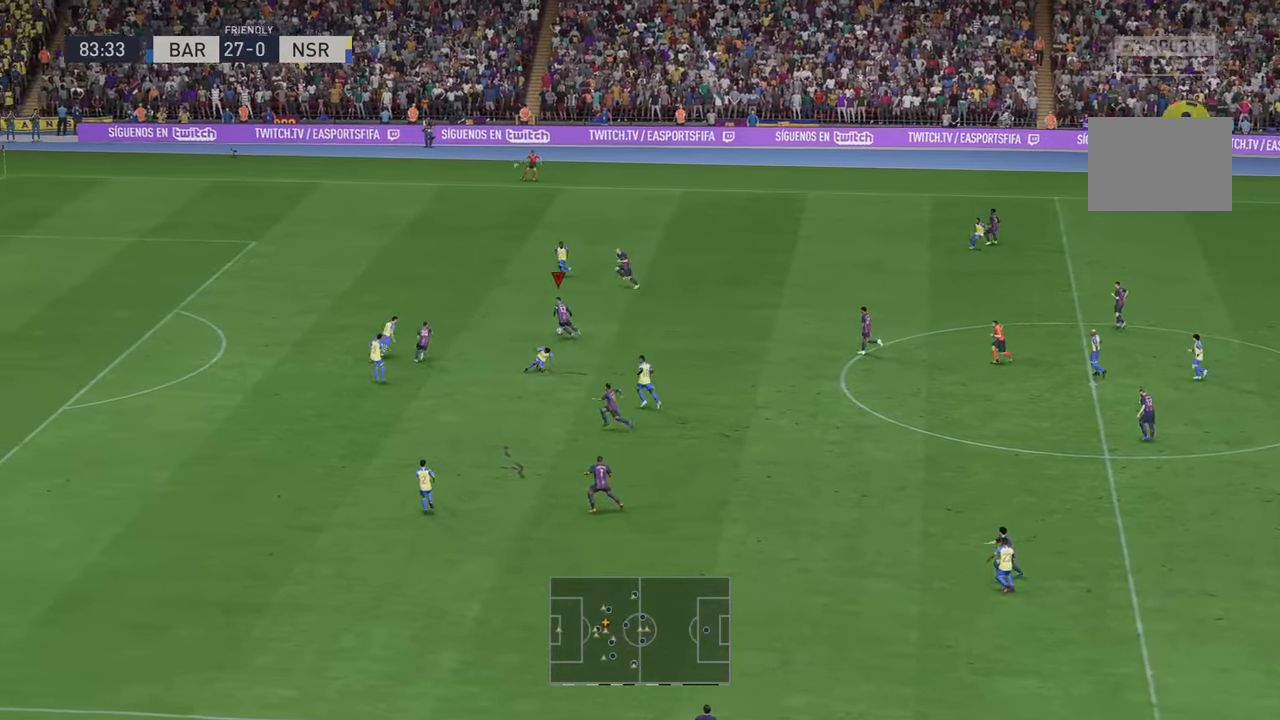
{"buttons": ["R2"], "left_stick": "up-left", "right_stick": "center", "events": []}
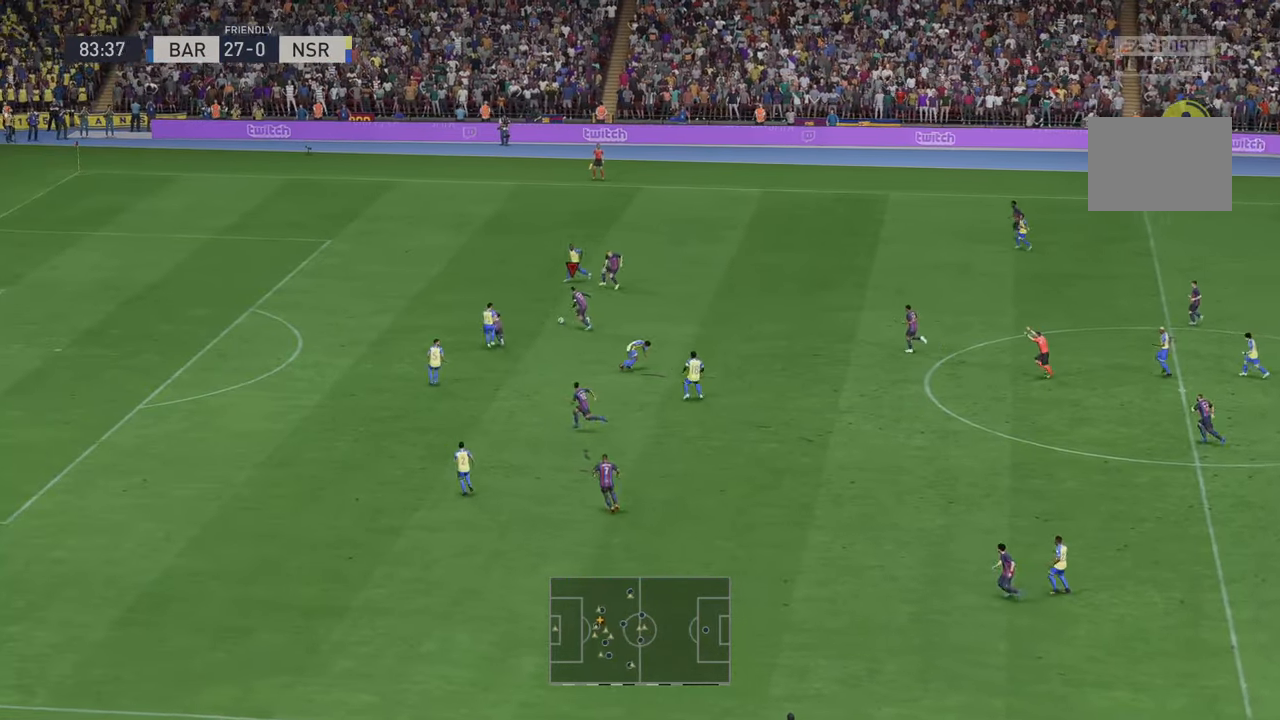
{"buttons": [], "left_stick": "left", "right_stick": "center", "events": [[50, "R2", "up"], [150, "left_stick", "left"], [167, "B", "down"], [300, "B", "up"]]}
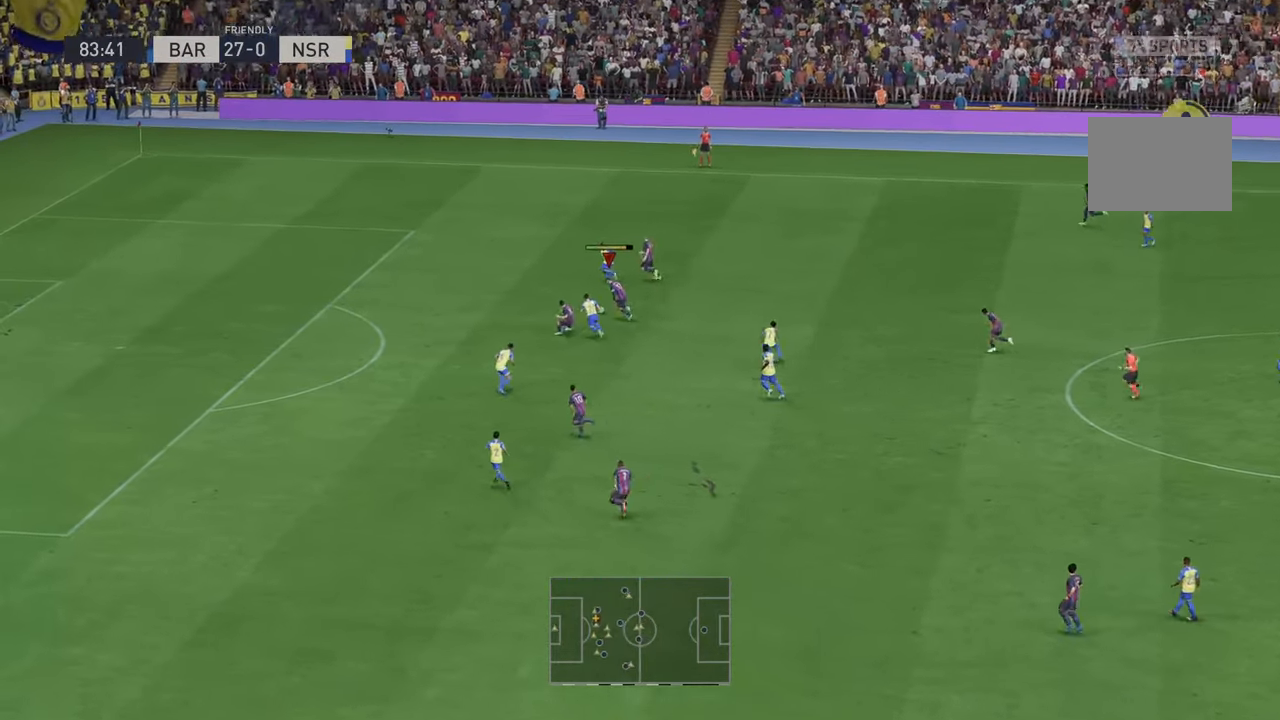
{"buttons": [], "left_stick": "left", "right_stick": "center", "events": []}
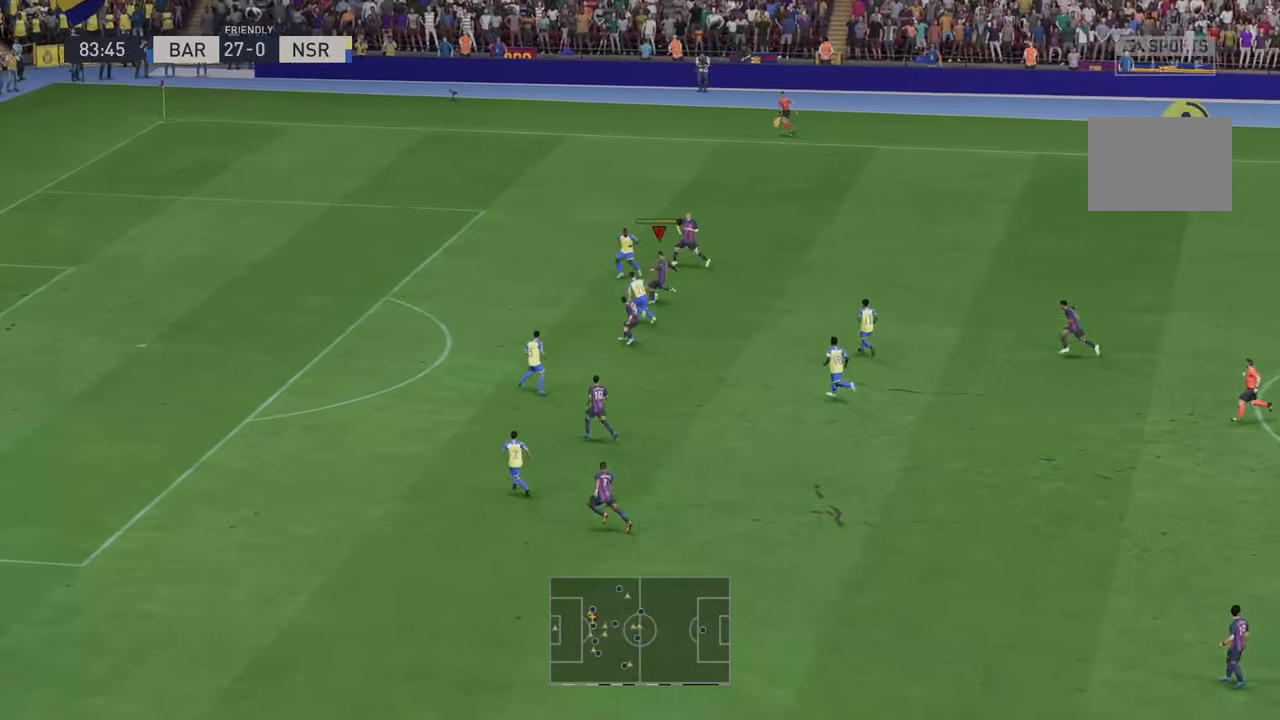
{"buttons": [], "left_stick": "left", "right_stick": "center"}
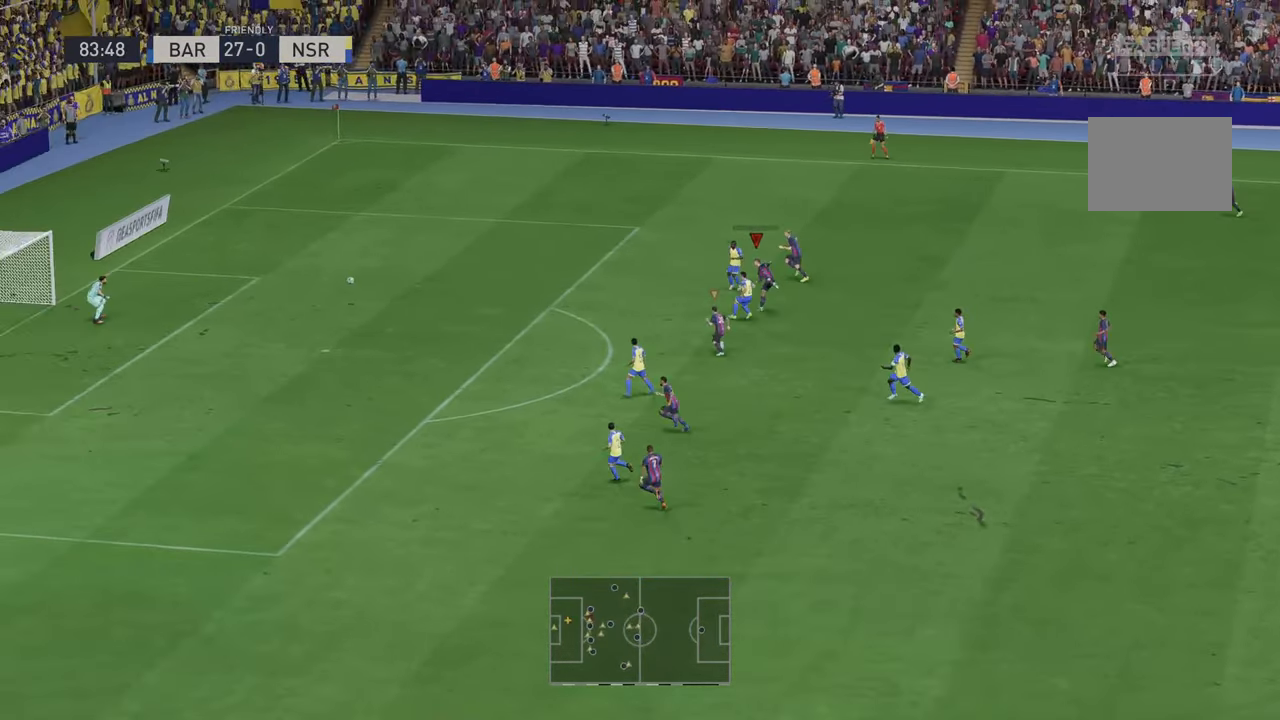
{"buttons": [], "left_stick": "left", "right_stick": "center", "events": []}
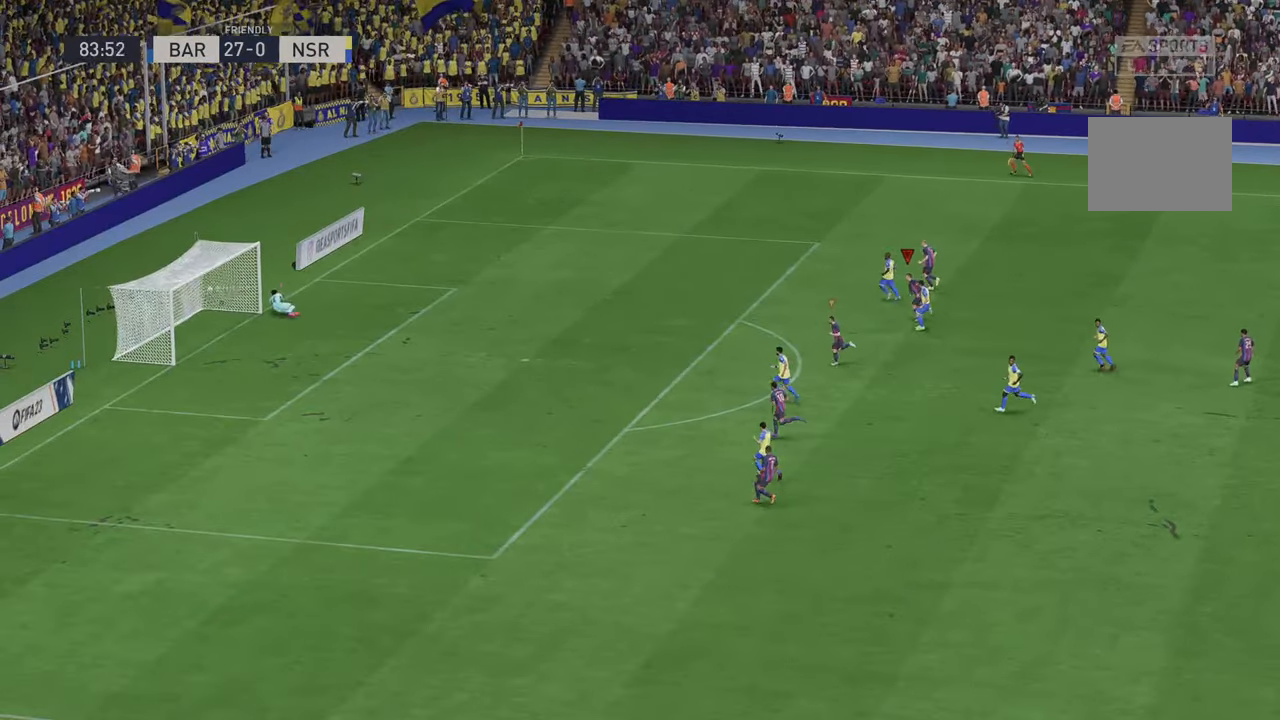
{"buttons": [], "left_stick": "left", "right_stick": "center", "events": []}
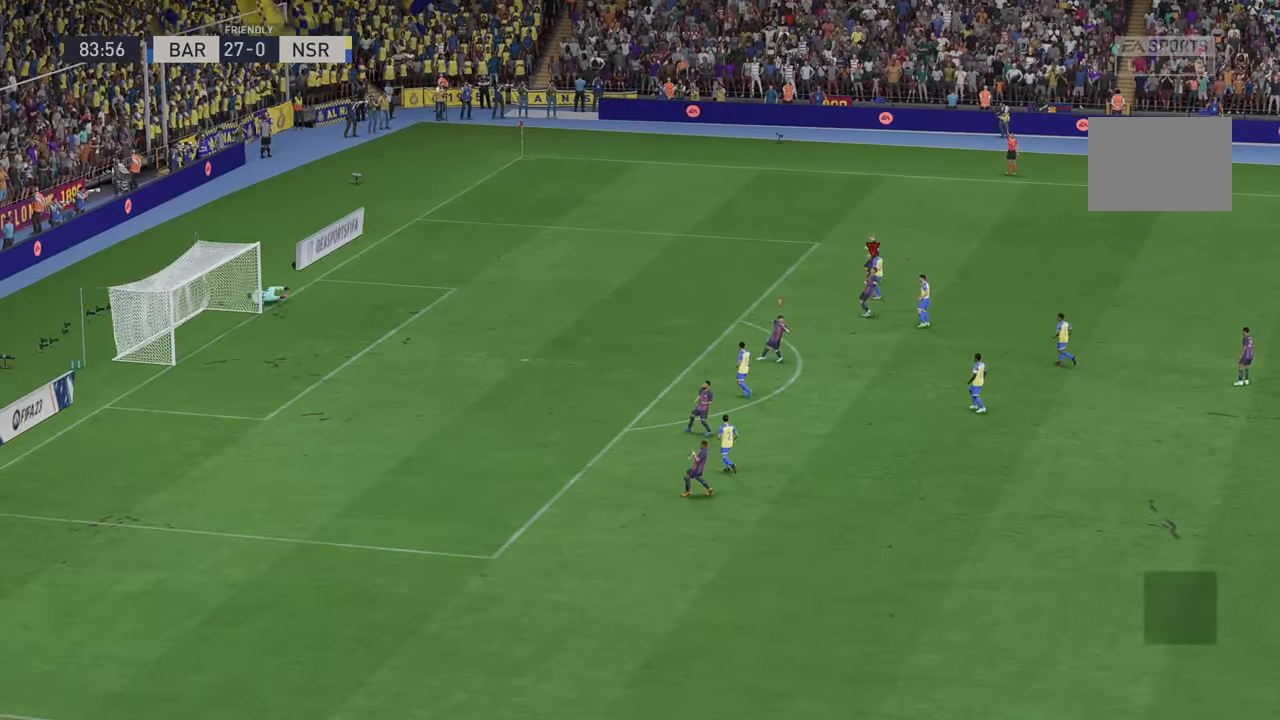
{"buttons": [], "left_stick": "center", "right_stick": "center", "events": [[67, "left_stick", "center"]]}